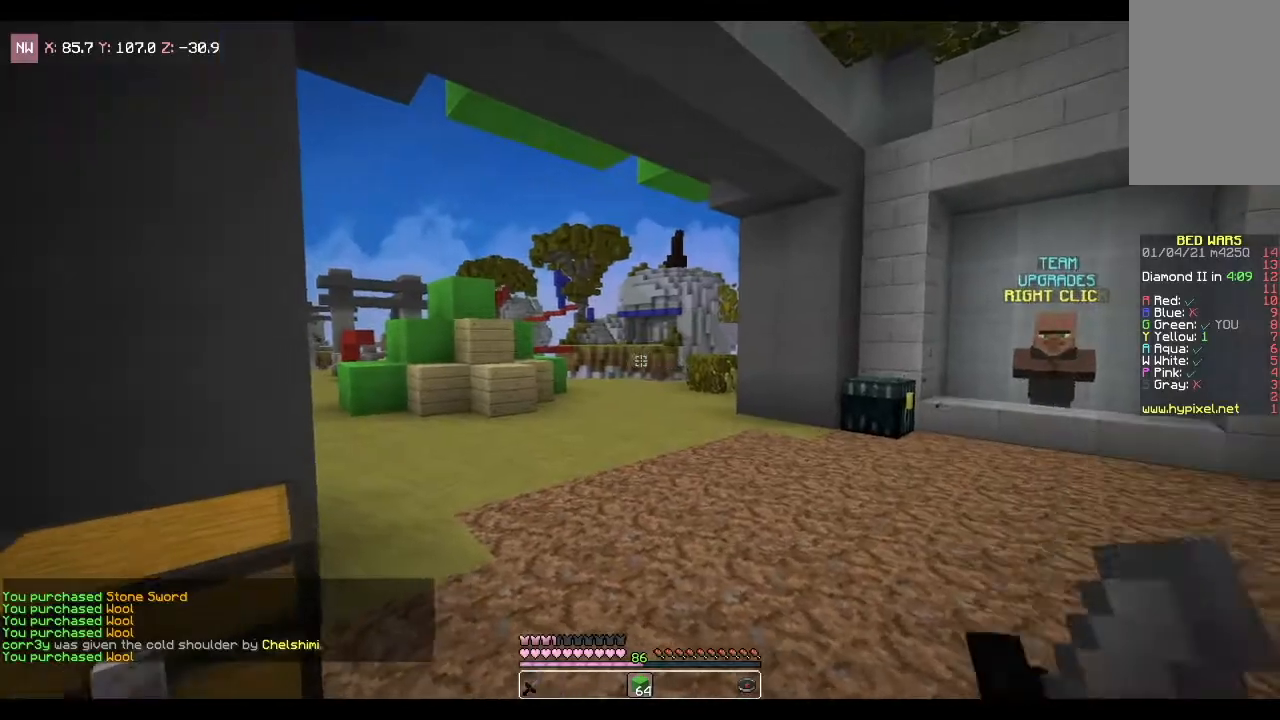
Gameplay with keyboard and mouse; each line is a JSON object with the keys and mouse buttons held at the frame after it. "events" lists presses ("down") and releases ("up") of "a", "d", "s", "space", "w", "mouse_left" and "mouse_right" between this image and that frame as [ms after this image, input, new state], when the widget could be followed in between. "mouse_left", "mouse_right" = the "left", "right" buttons of the "mouse" list. No other keys are recorded. Fast repeated clicks can show as one long hold. Mouse movement is not recorded.
{"keys": ["space", "w"], "mouse": [], "events": [[34, "w", "down"], [267, "space", "down"]]}
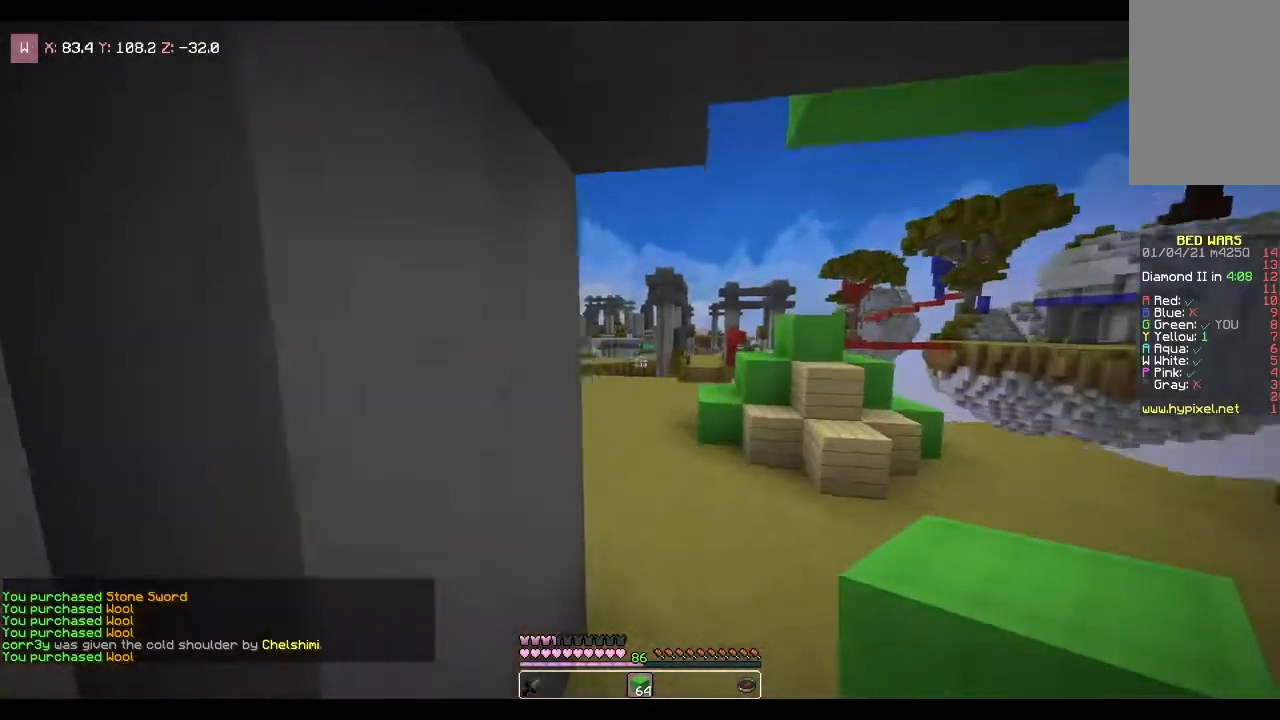
{"keys": ["space", "w"], "mouse": [], "events": []}
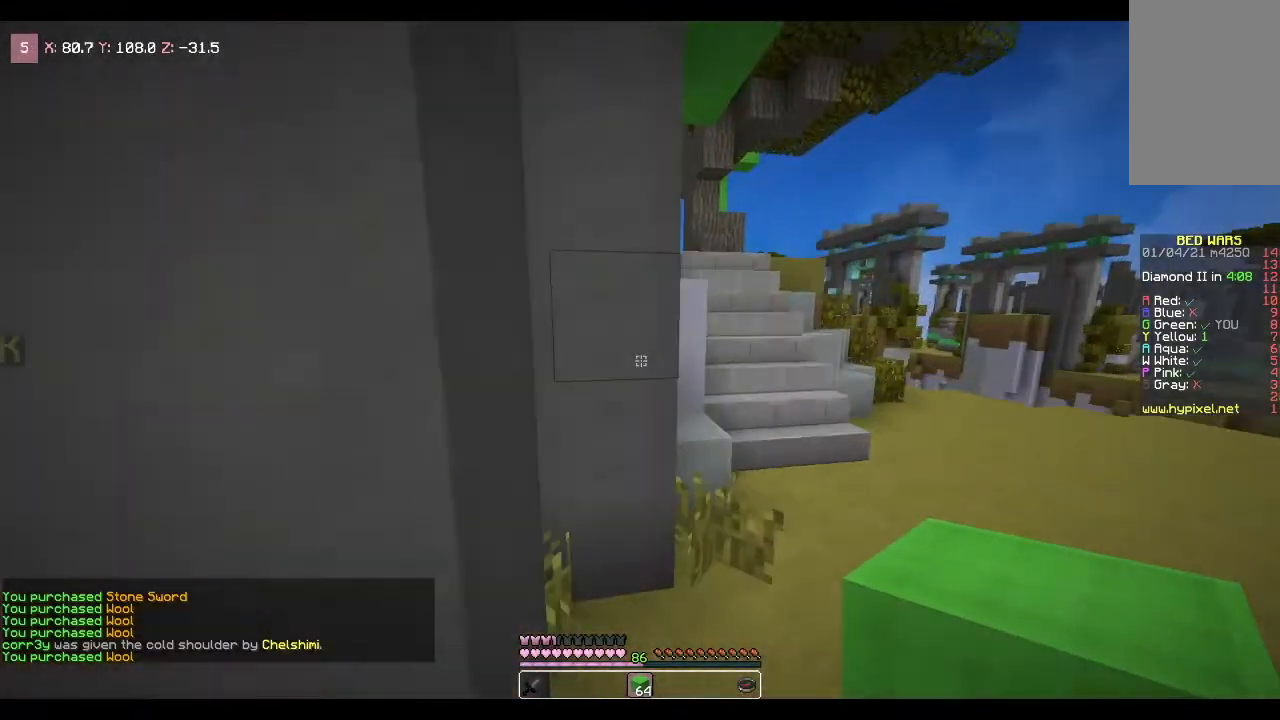
{"keys": ["w"], "mouse": [], "events": [[301, "space", "up"]]}
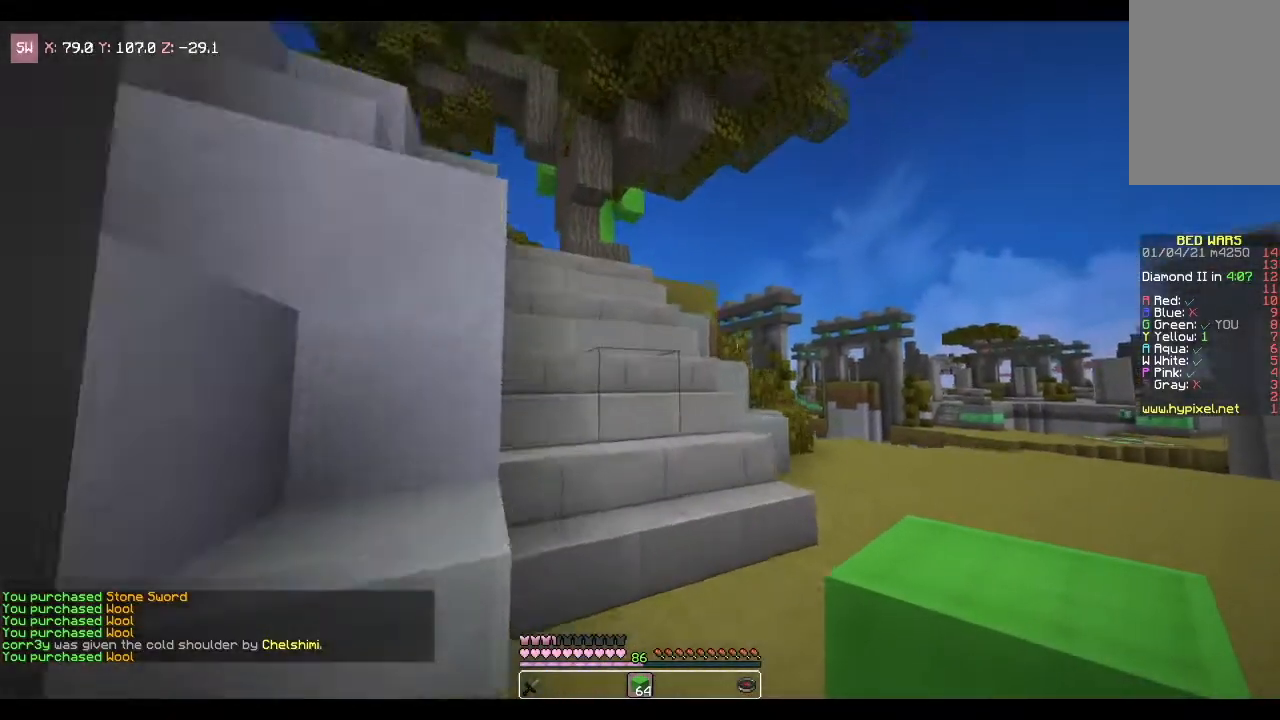
{"keys": ["w"], "mouse": [], "events": []}
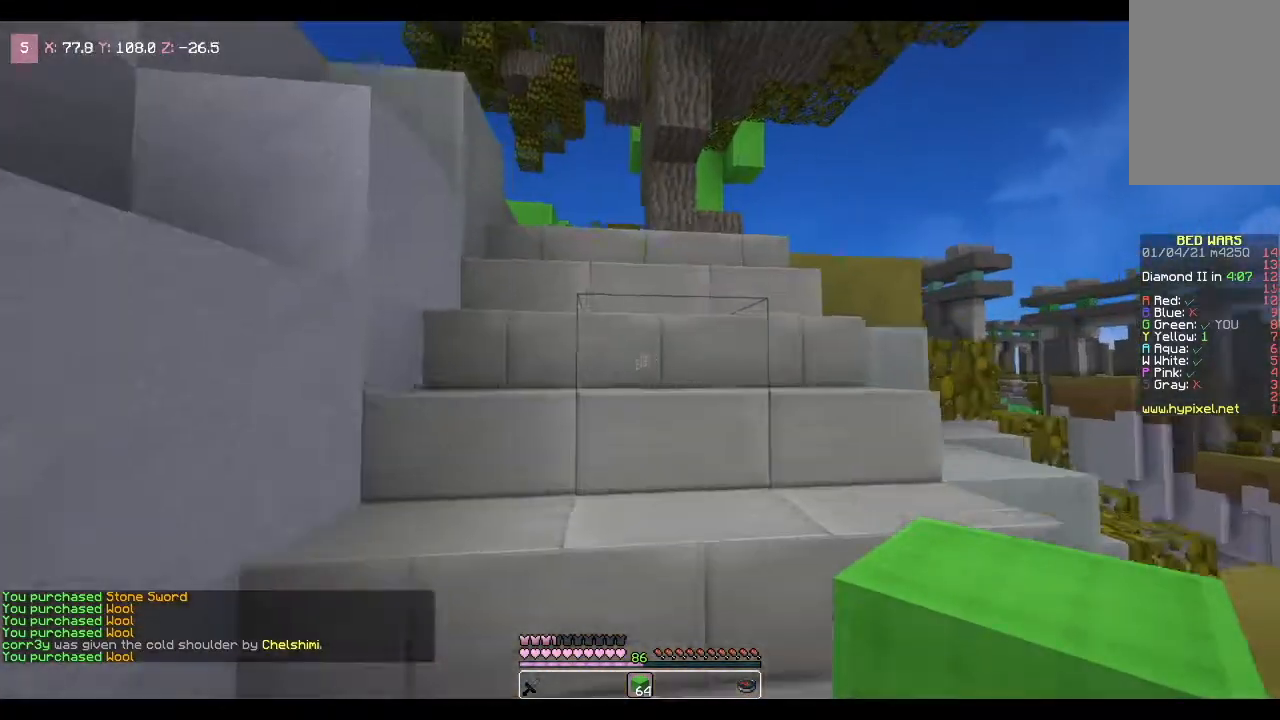
{"keys": ["w"], "mouse": [], "events": []}
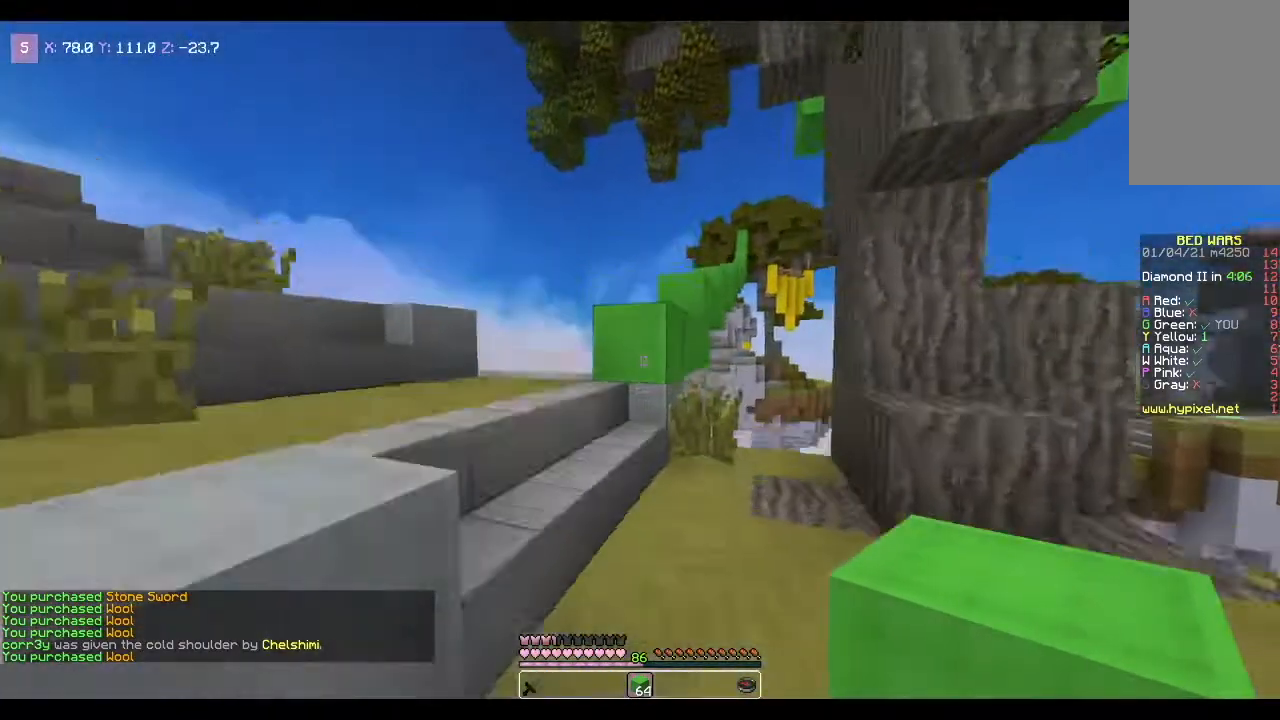
{"keys": ["space", "w"], "mouse": [], "events": [[300, "a", "down"], [467, "a", "up"], [467, "space", "down"]]}
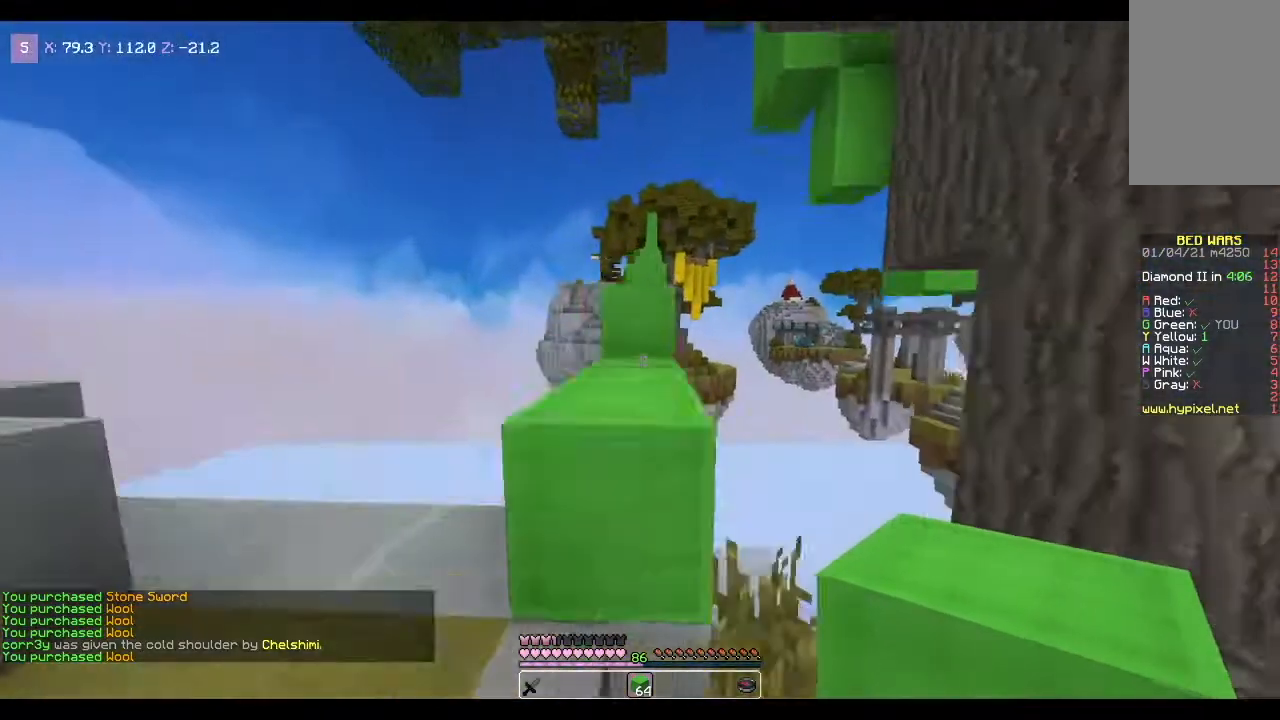
{"keys": ["space", "w"], "mouse": [], "events": [[167, "space", "up"], [367, "space", "down"]]}
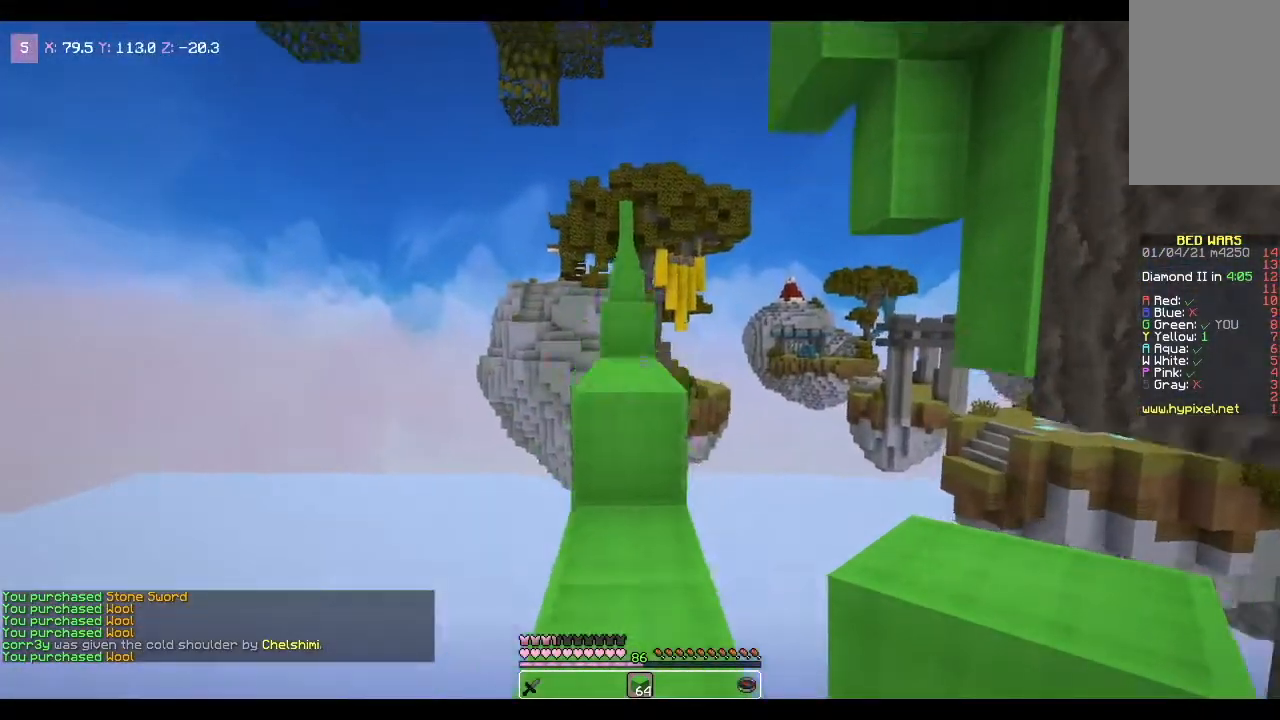
{"keys": ["space", "w"], "mouse": [], "events": [[33, "space", "up"], [434, "space", "down"]]}
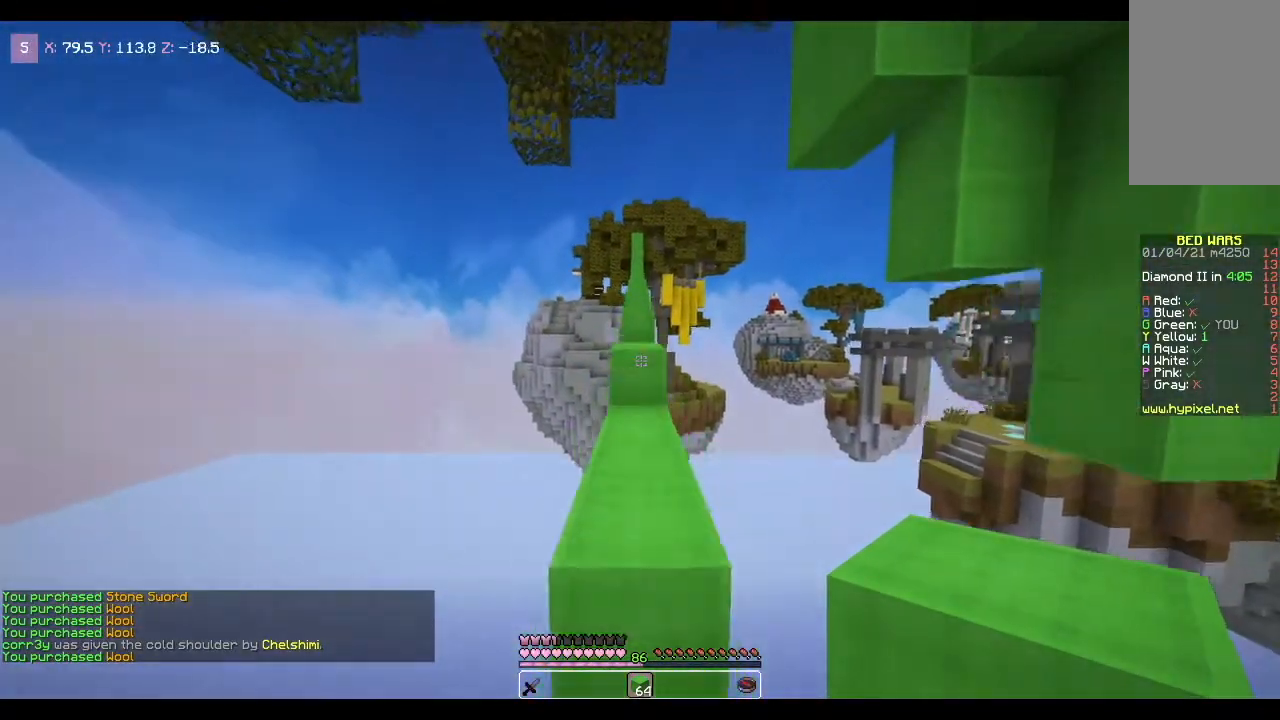
{"keys": ["space", "w"], "mouse": [], "events": [[201, "space", "up"], [468, "space", "down"]]}
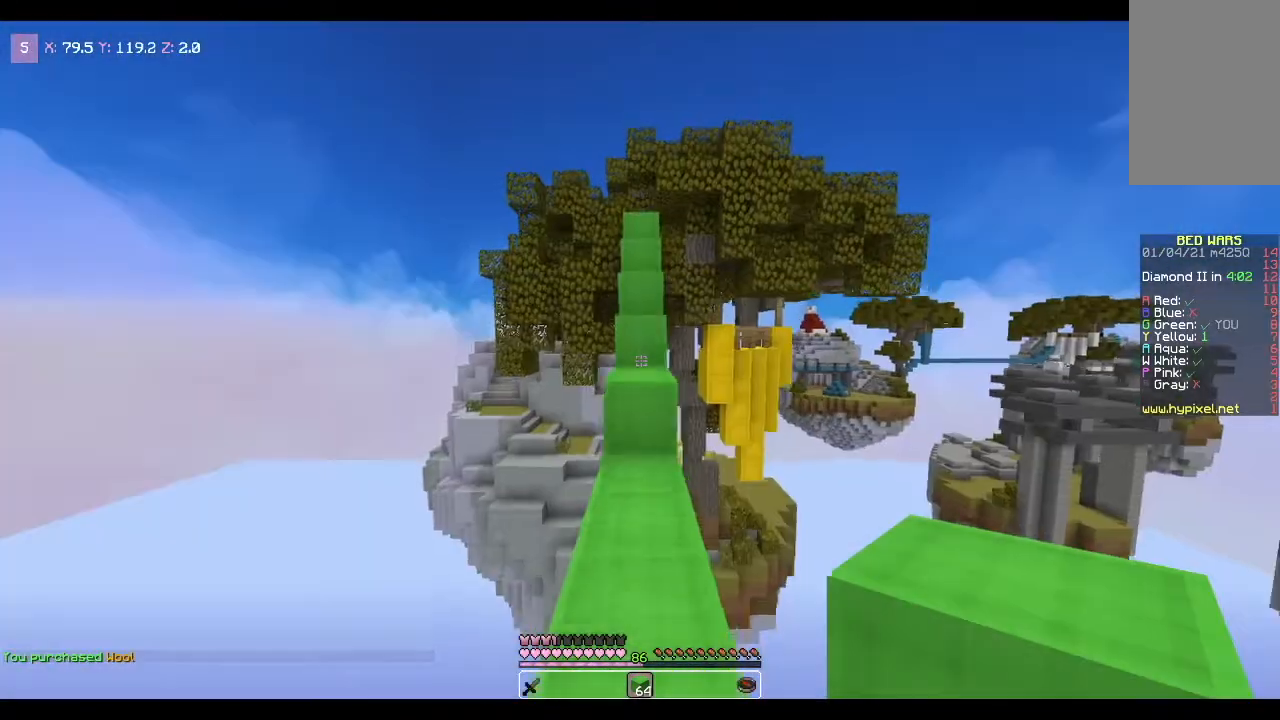
{"keys": ["space", "w"], "mouse": [], "events": [[100, "space", "up"], [334, "space", "down"]]}
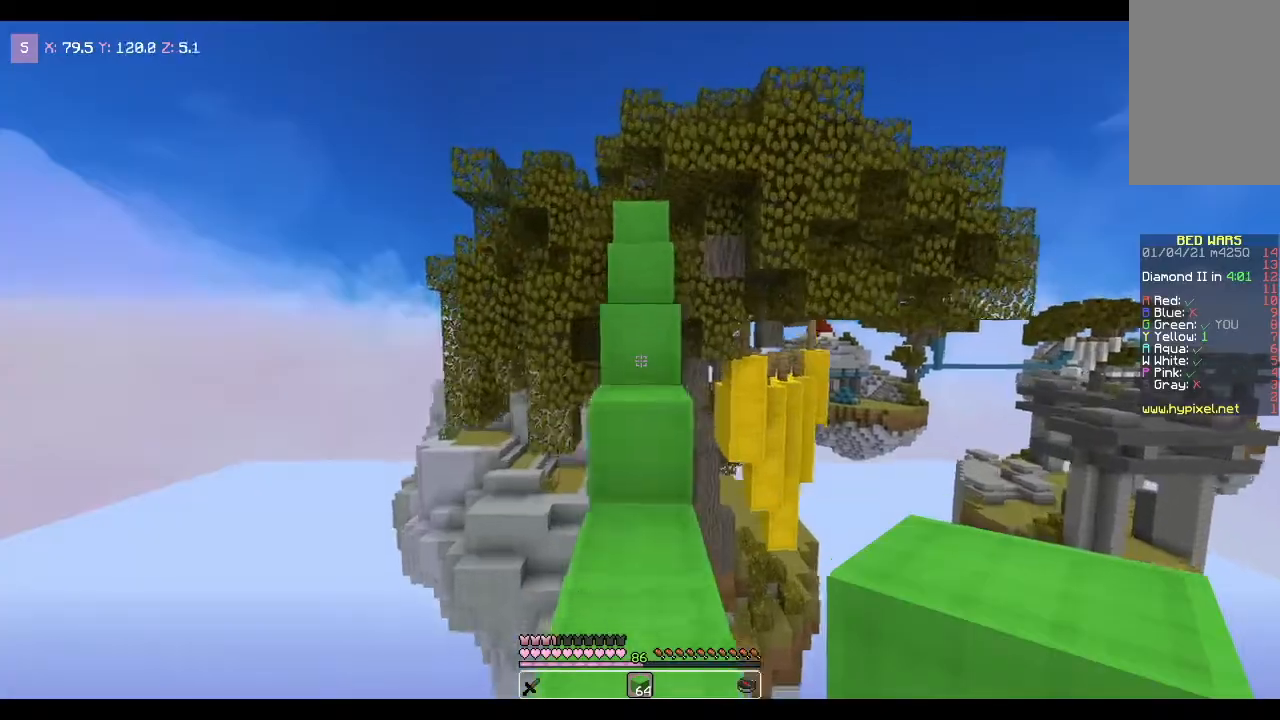
{"keys": ["w"], "mouse": [], "events": [[34, "space", "up"], [267, "space", "down"], [468, "space", "up"]]}
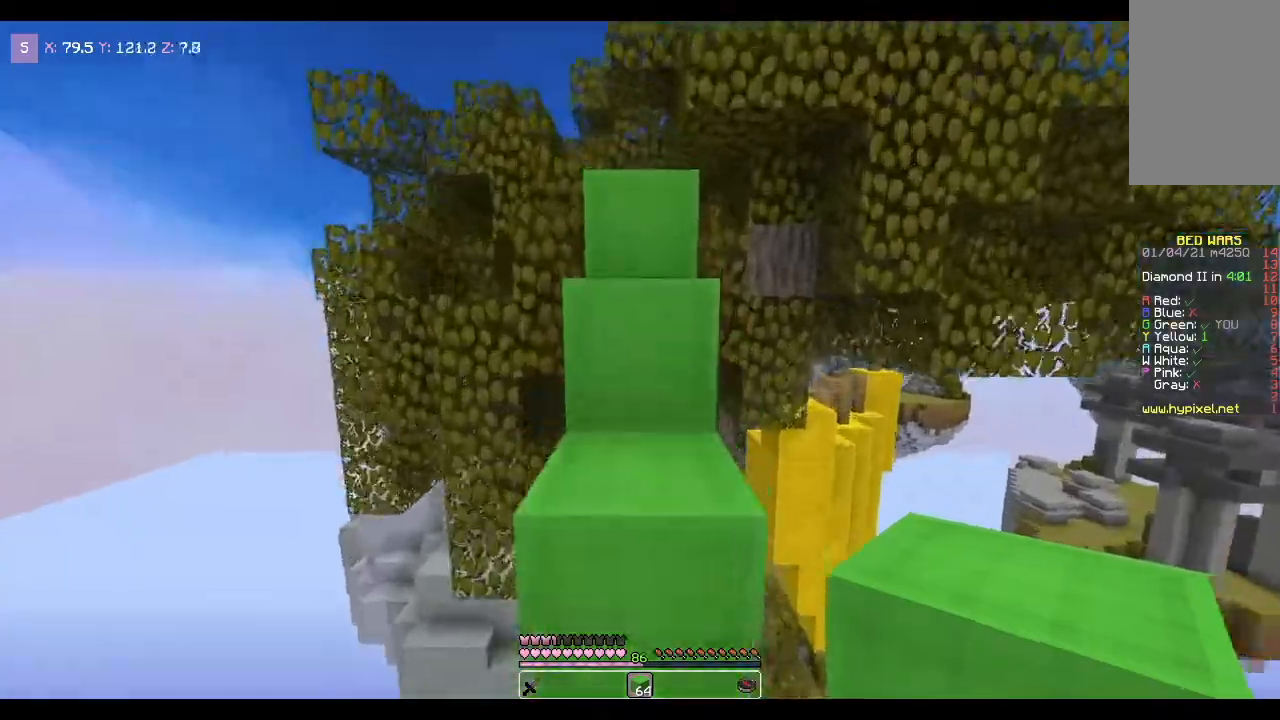
{"keys": ["w"], "mouse": [], "events": [[200, "space", "down"], [434, "space", "up"]]}
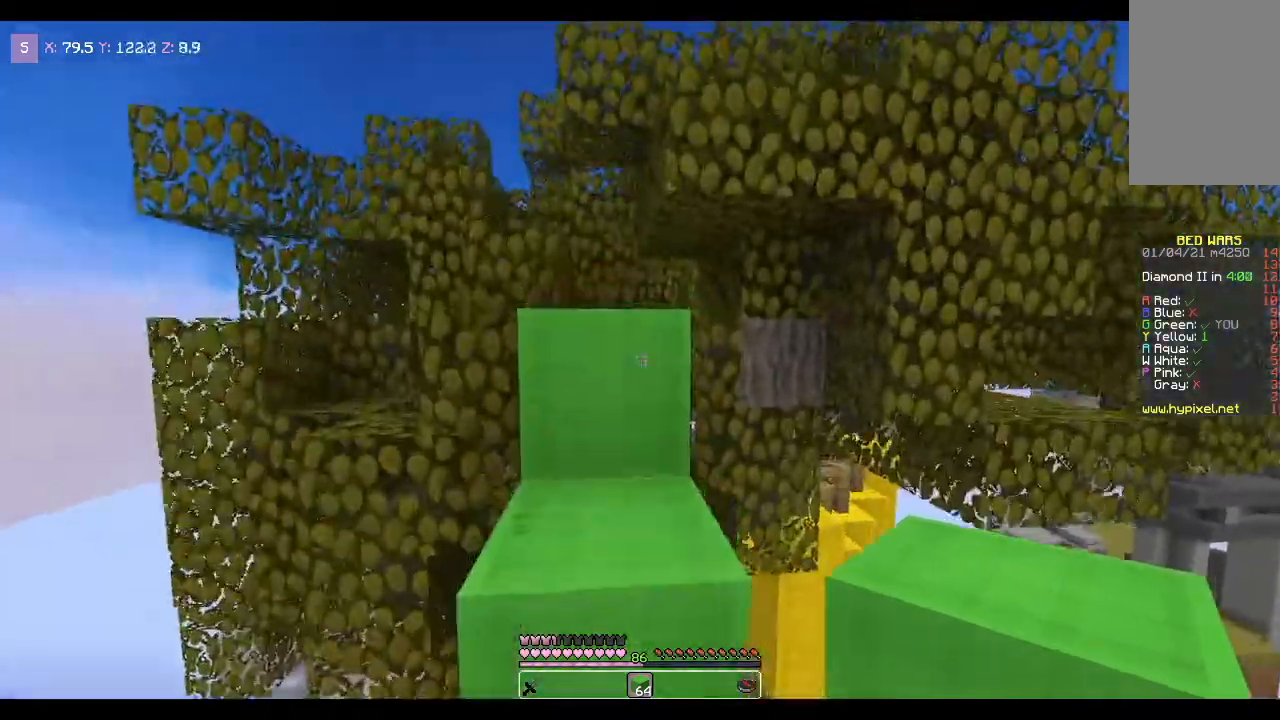
{"keys": ["w"], "mouse": [], "events": [[134, "space", "down"], [334, "space", "up"]]}
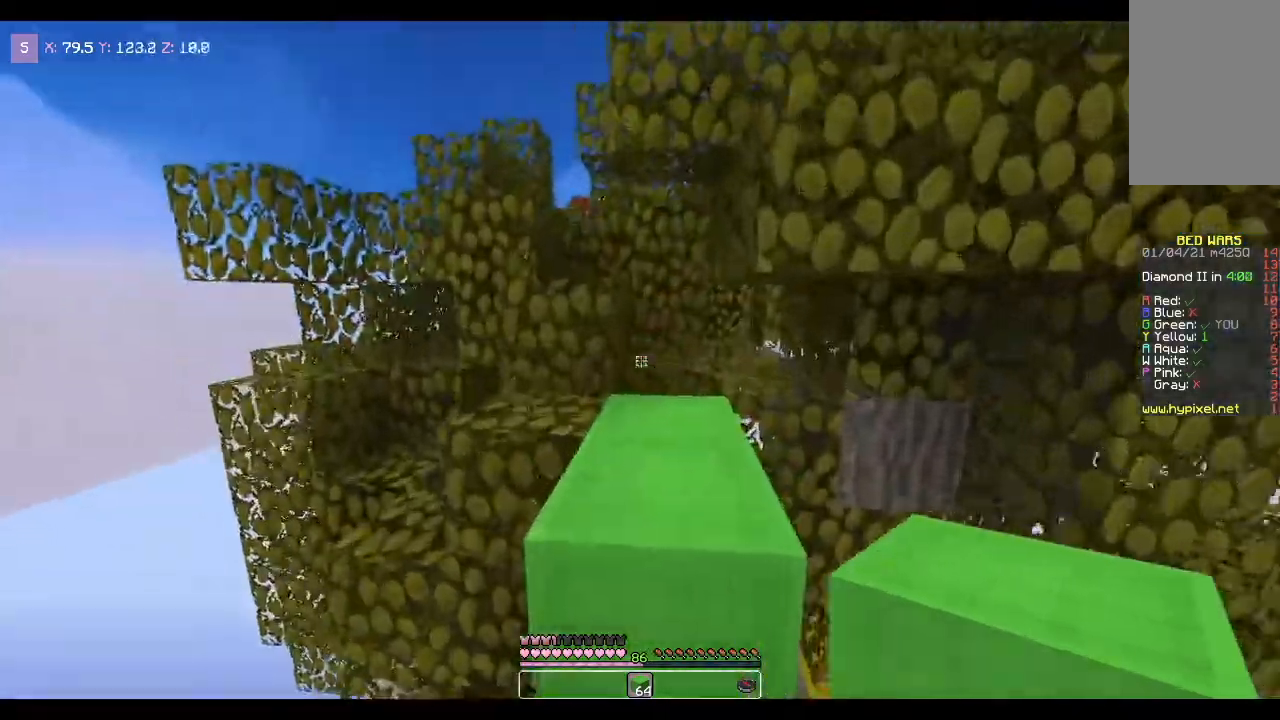
{"keys": ["w"], "mouse": [], "events": [[133, "space", "down"], [300, "space", "up"]]}
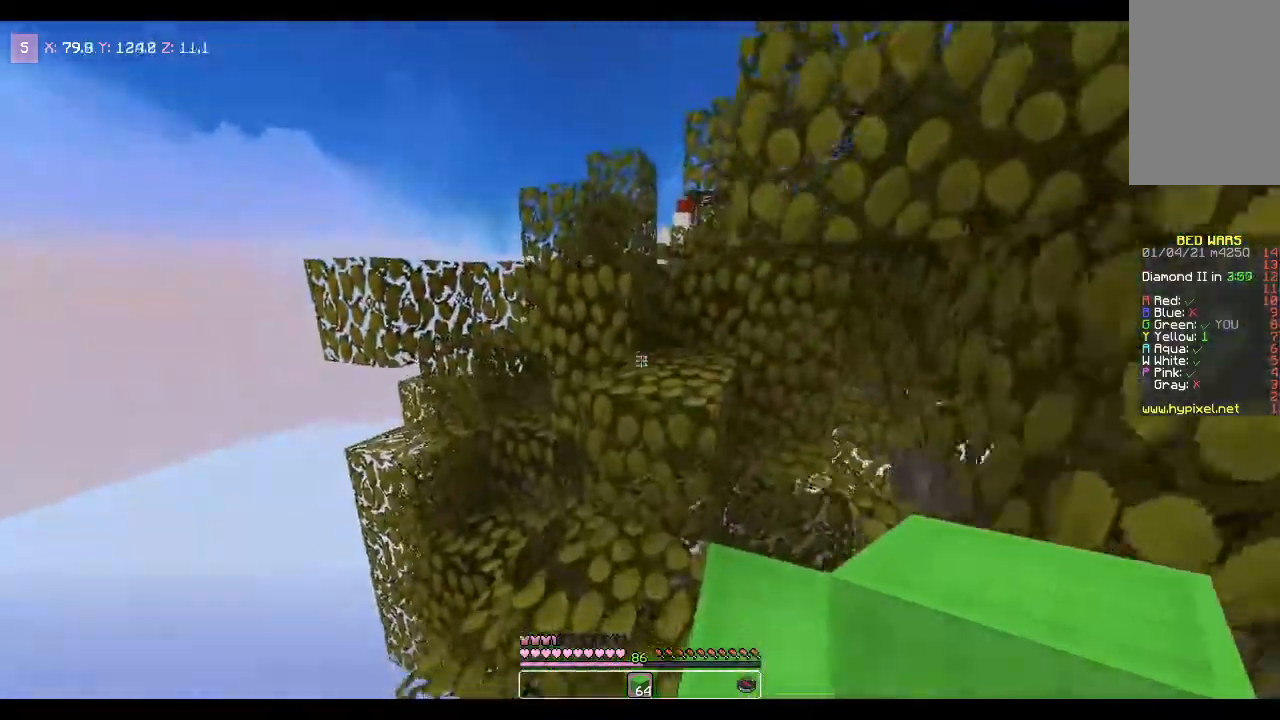
{"keys": ["space", "w"], "mouse": [], "events": [[67, "space", "down"], [267, "space", "up"], [501, "space", "down"]]}
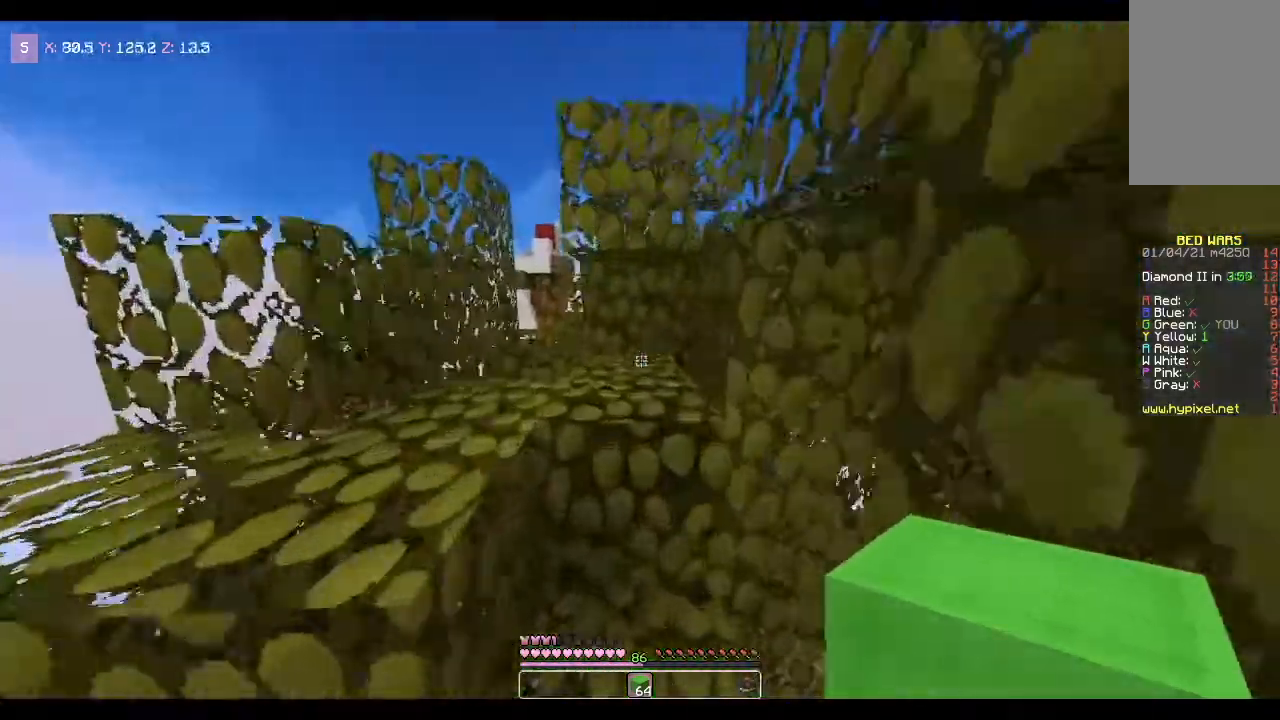
{"keys": ["a", "w"], "mouse": [], "events": [[100, "a", "down"], [200, "space", "up"]]}
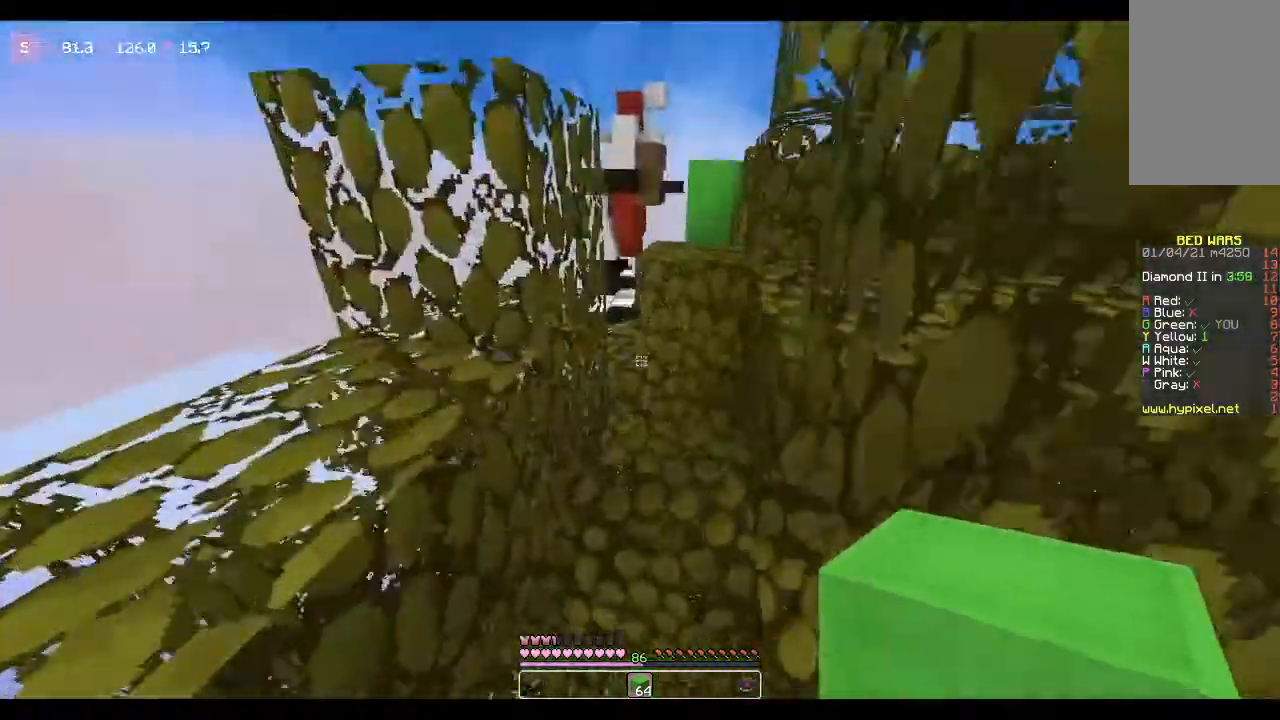
{"keys": ["w"], "mouse": [], "events": [[67, "space", "down"], [101, "a", "up"], [367, "space", "up"]]}
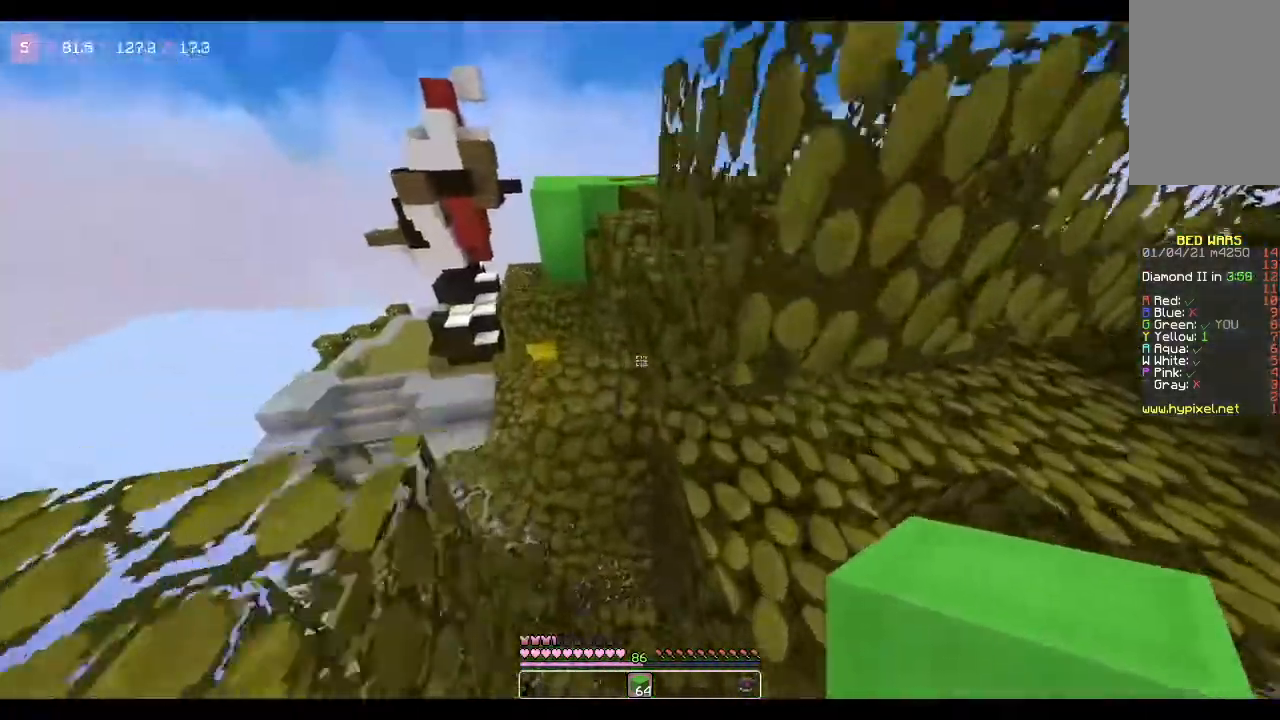
{"keys": ["w"], "mouse": []}
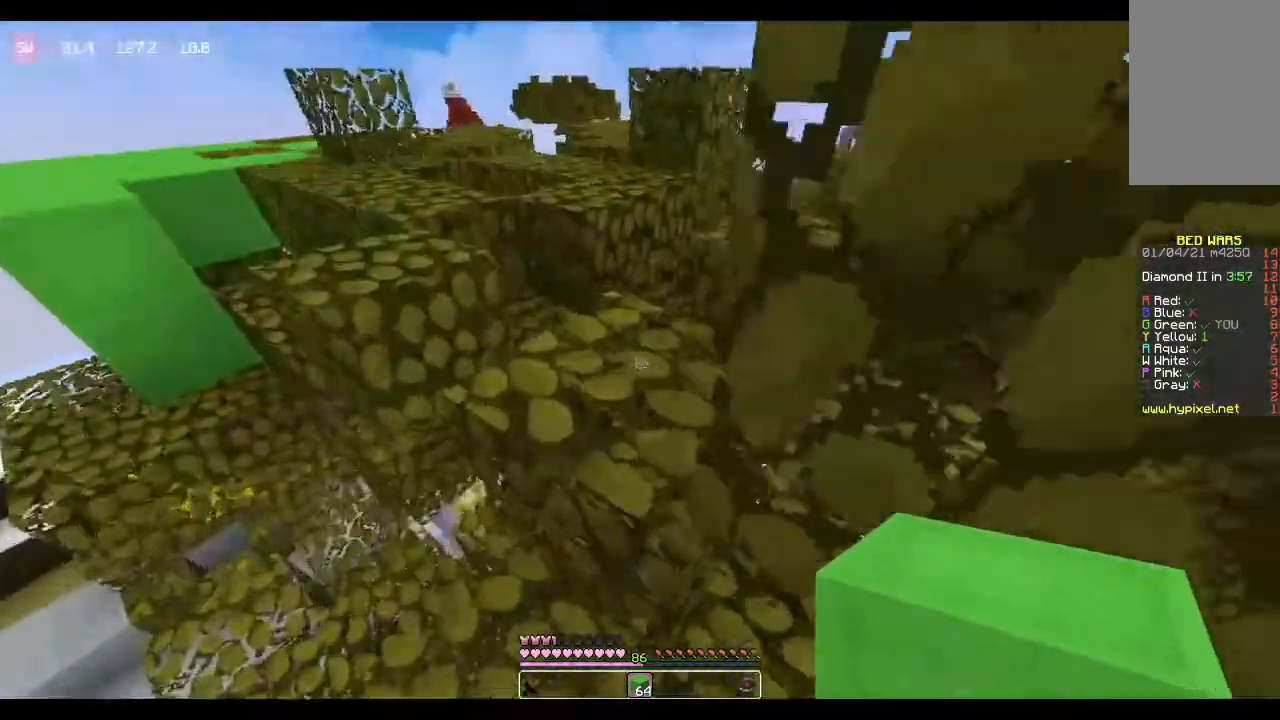
{"keys": ["w"], "mouse": [], "events": [[67, "space", "down"], [301, "space", "up"]]}
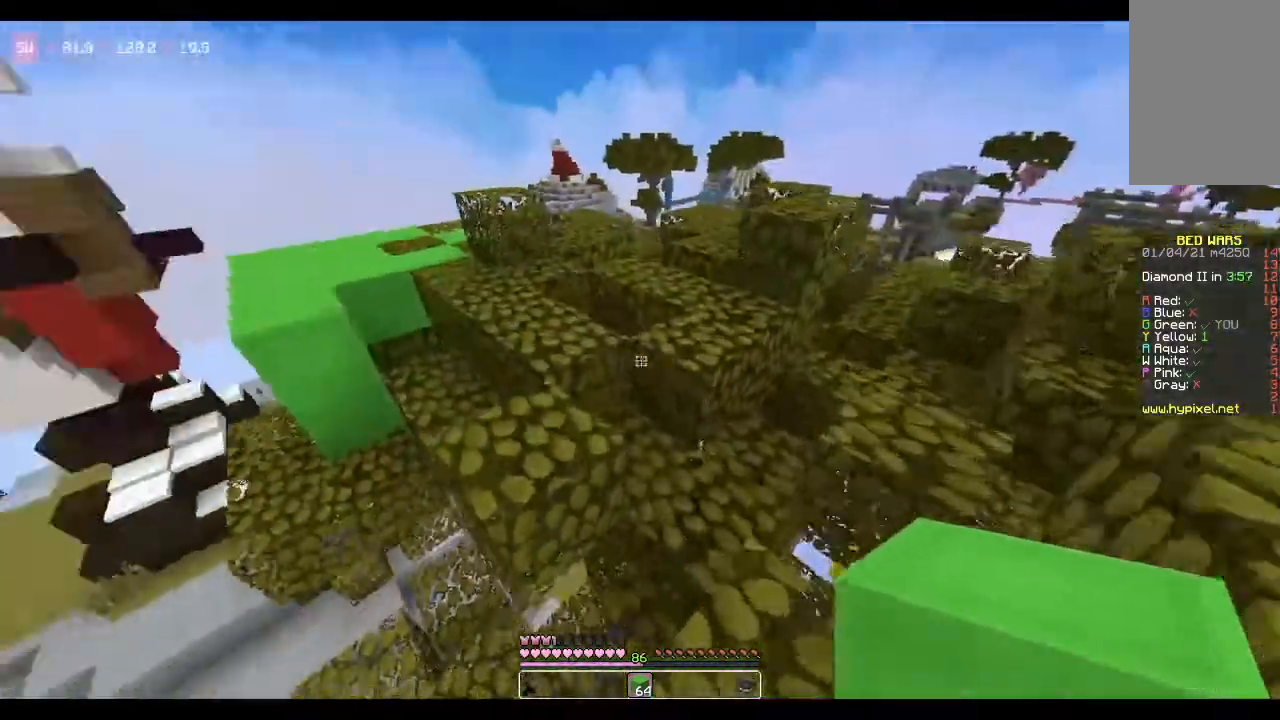
{"keys": ["w"], "mouse": [], "events": [[67, "space", "down"], [267, "space", "up"]]}
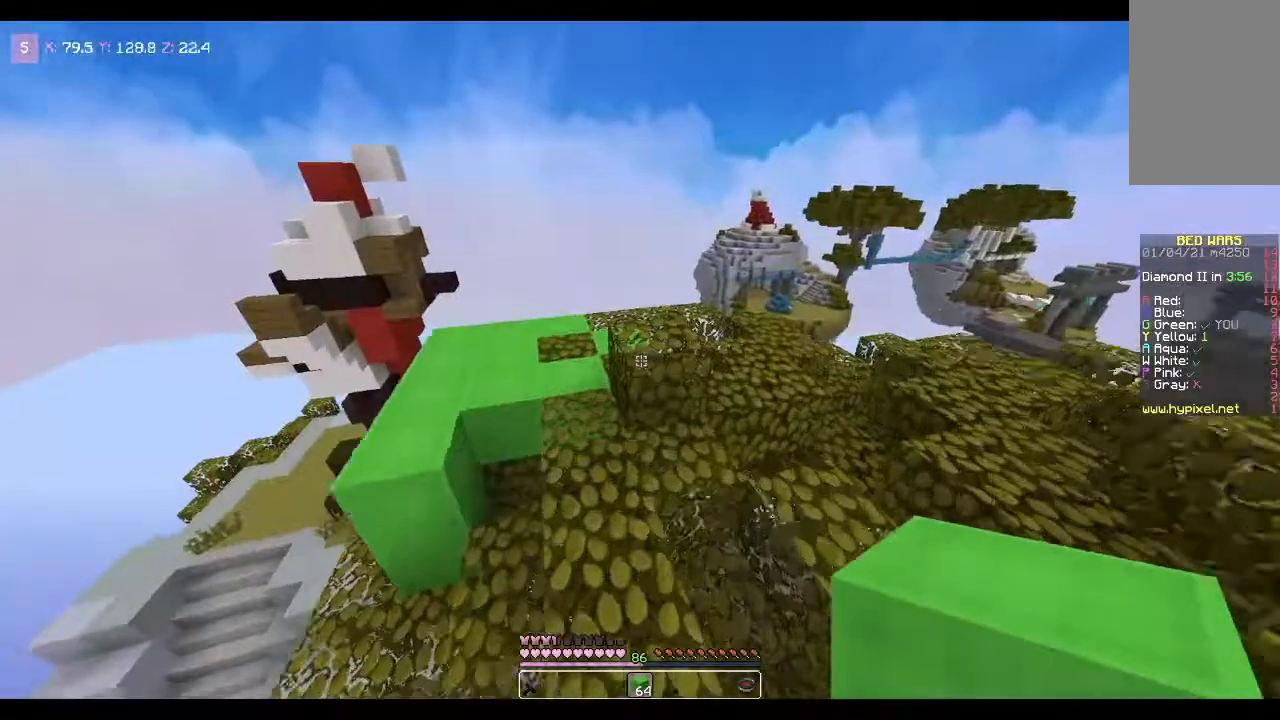
{"keys": ["w"], "mouse": [], "events": [[134, "space", "down"], [367, "space", "up"]]}
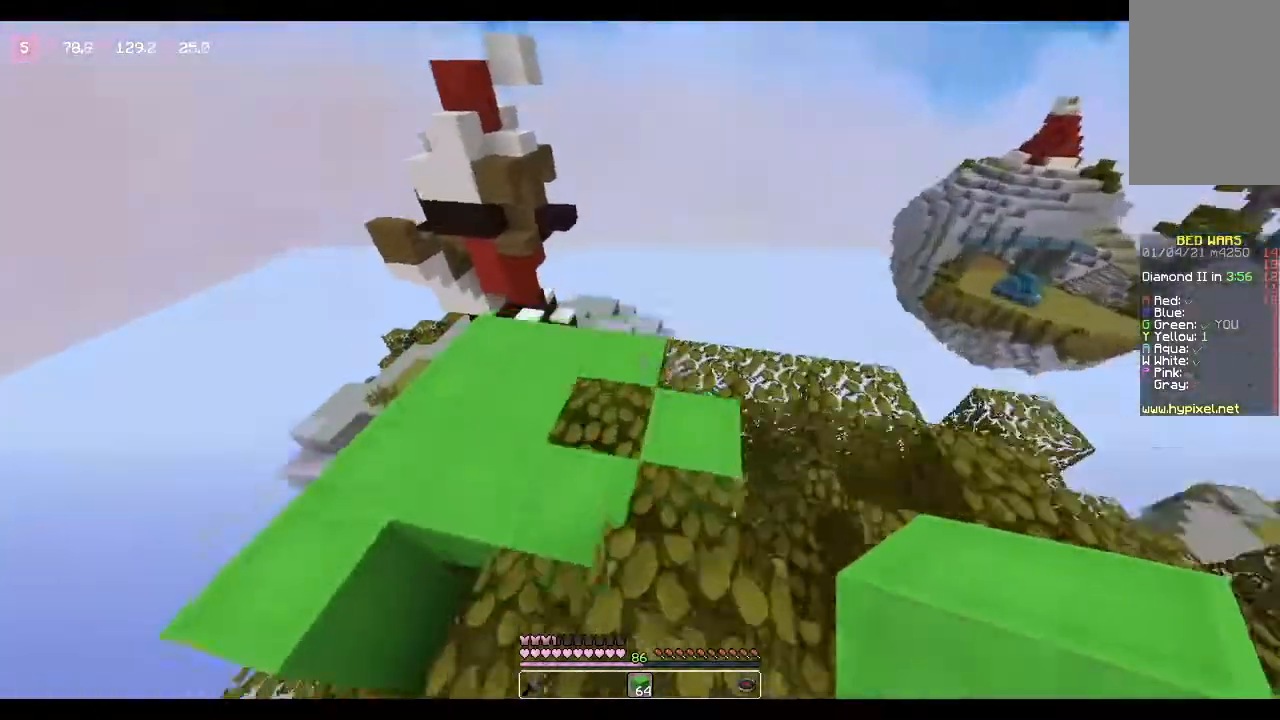
{"keys": ["w"], "mouse": [], "events": []}